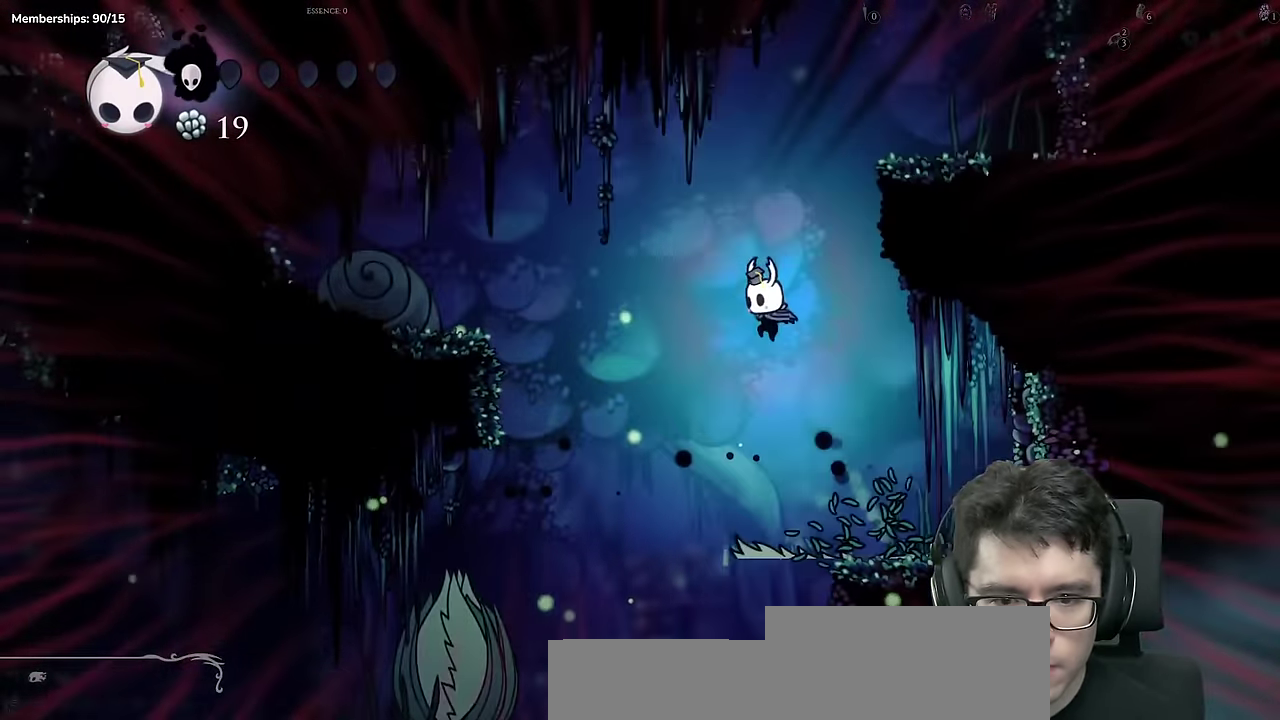
Gameplay with a controller (Xbox layout); each line is a JSON object with the inputs held at the frame after it. "events" lists button and stick changes between this image and that frame as [ms after this image, input, new state], when the widget could be followed in between. Not read: DPAD_LEFT DPAD_RIGHT HOME L1 L2 L3 R1 R2 R3 SELECT START.
{"buttons": ["A"], "events": [[300, "A", "up"], [484, "A", "down"]]}
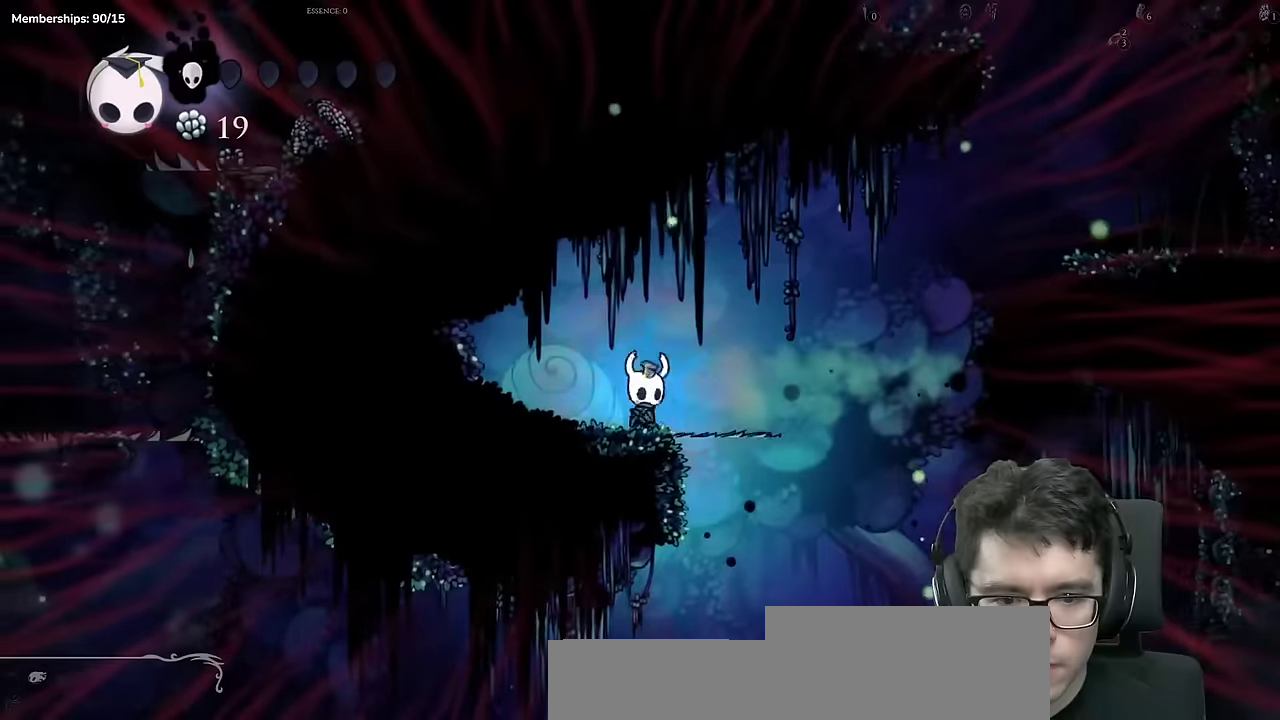
{"buttons": ["B"], "events": [[317, "A", "up"], [468, "B", "down"]]}
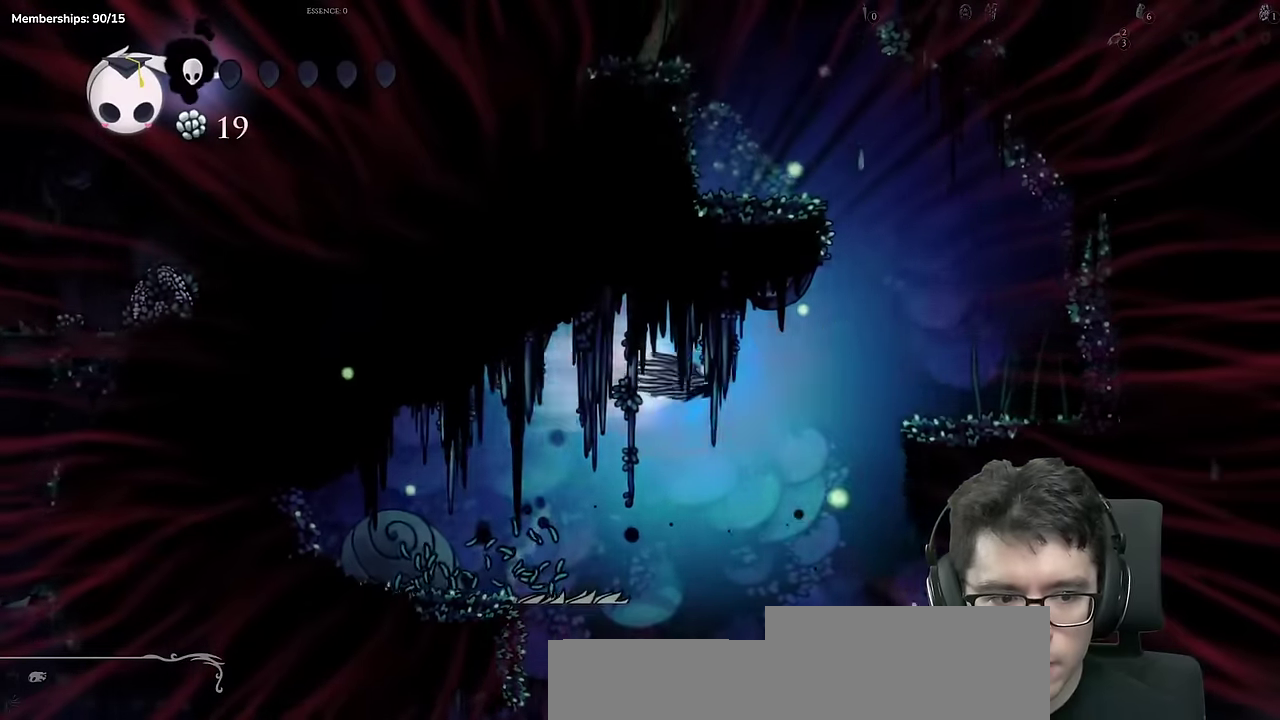
{"buttons": ["A", "X"], "events": [[17, "A", "down"], [67, "Y", "down"], [117, "B", "up"], [133, "X", "down"], [133, "Y", "up"], [384, "B", "down"], [384, "Y", "down"], [450, "B", "up"], [450, "Y", "up"]]}
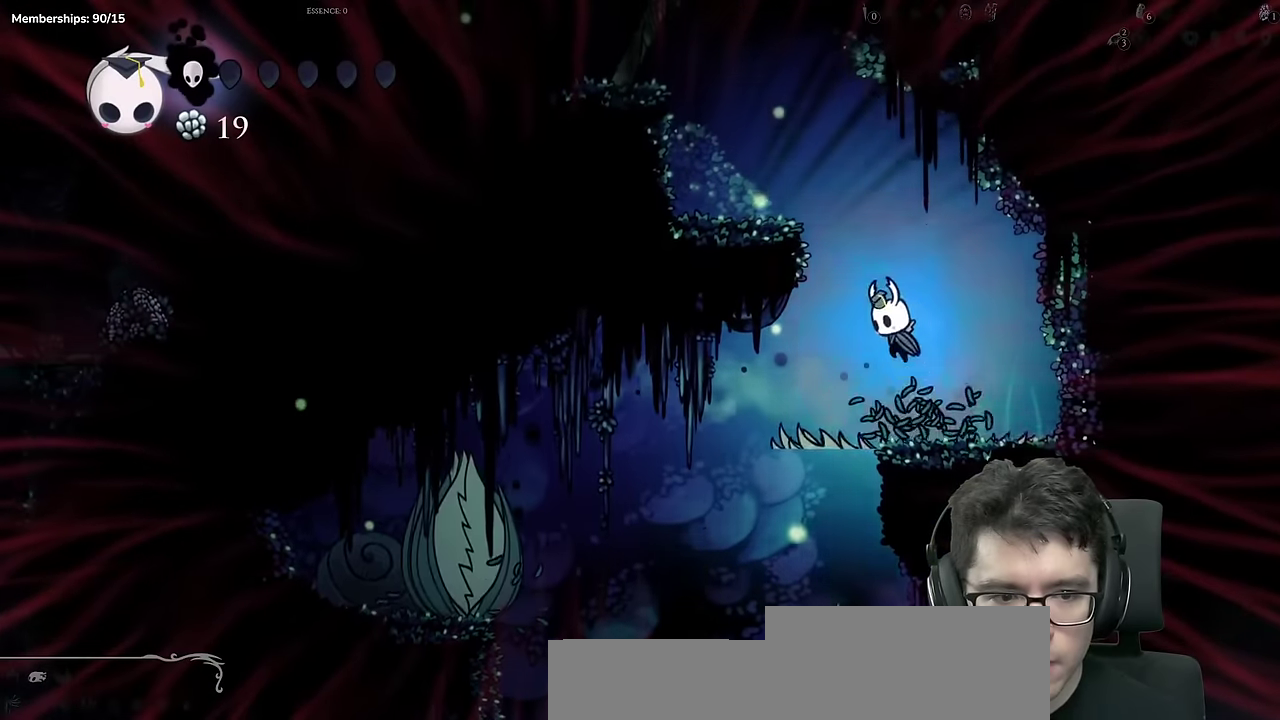
{"buttons": ["A"], "events": [[34, "X", "up"], [251, "A", "up"], [434, "A", "down"]]}